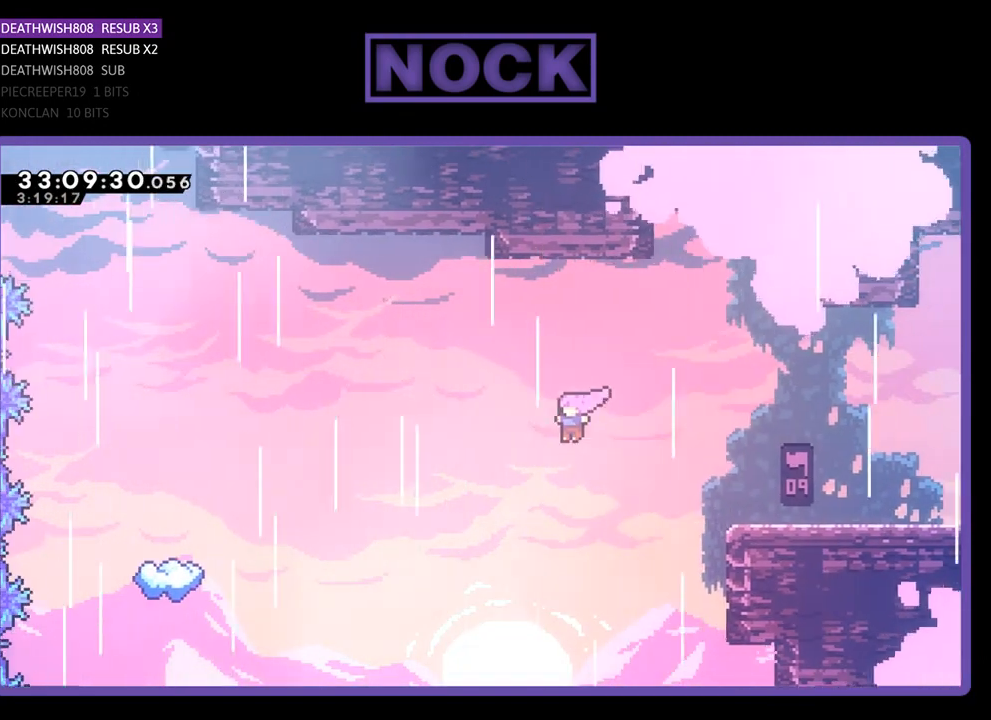
Gameplay with a controller (PlayStation layout); each line is a JSON object with the inputs held at the frame after it. "events" lists button and stick changes between this image and that frame as [ms after this image, input, new state], when the widget could be followed in between. Not read: right_stick.
{"buttons": ["R2", "DPAD_UP", "DPAD_LEFT"], "left_stick": "center", "events": [[300, "CIRCLE", "down"], [500, "CIRCLE", "up"]]}
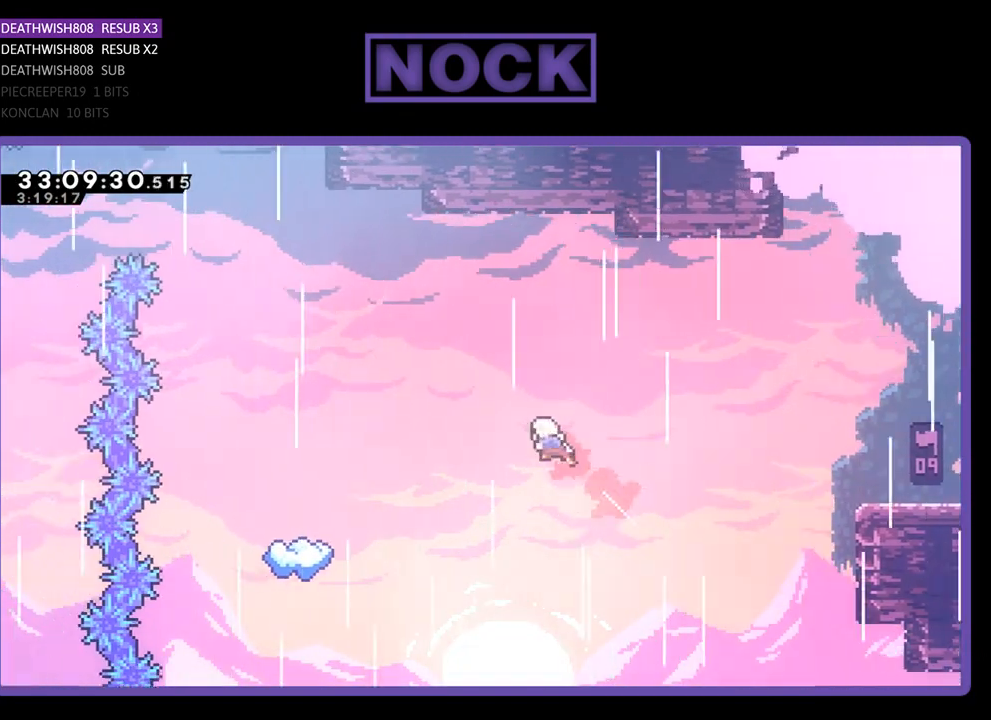
{"buttons": ["R2", "DPAD_LEFT"], "left_stick": "center", "events": [[67, "CIRCLE", "down"], [200, "CIRCLE", "up"], [300, "DPAD_UP", "up"]]}
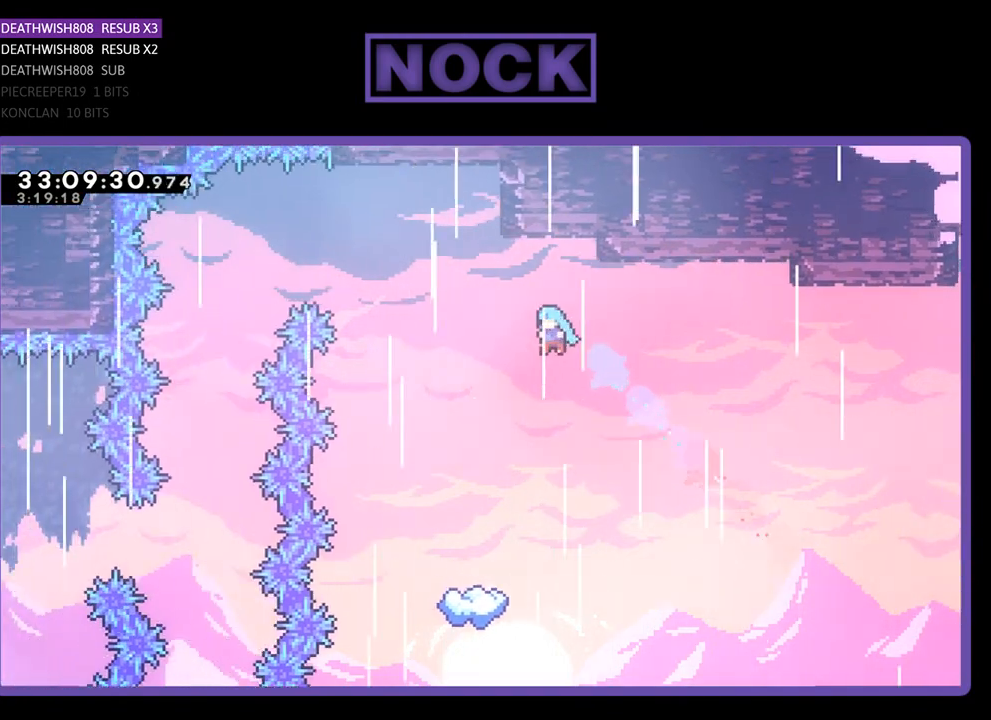
{"buttons": ["R2", "DPAD_LEFT"], "left_stick": "center", "events": [[233, "DPAD_LEFT", "up"], [500, "DPAD_LEFT", "down"]]}
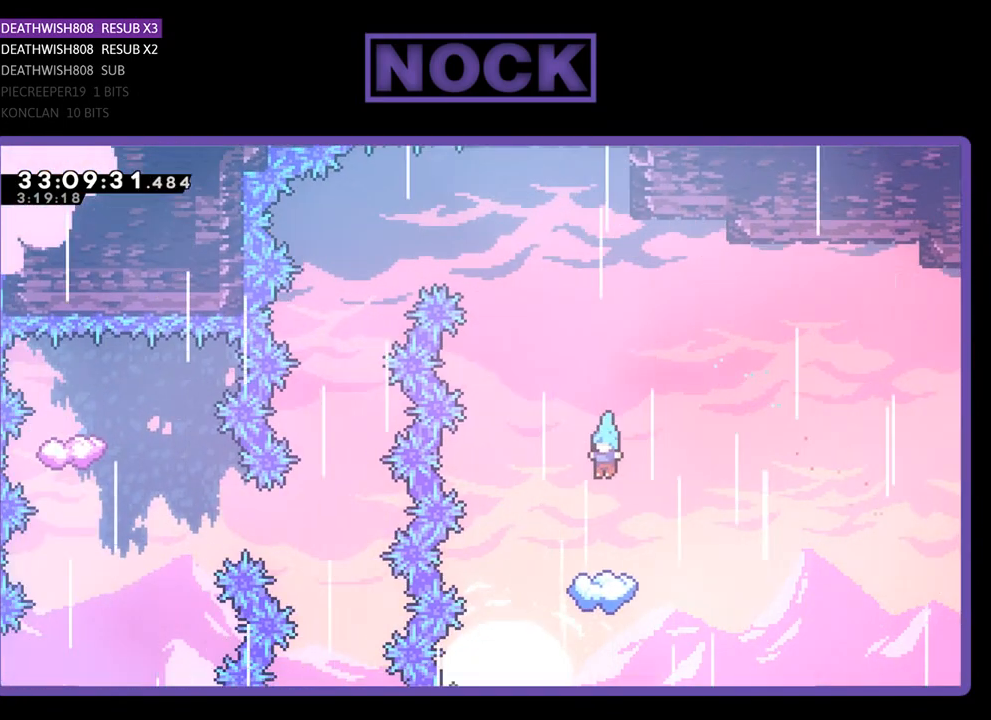
{"buttons": ["R2"], "left_stick": "center", "events": [[100, "DPAD_LEFT", "up"]]}
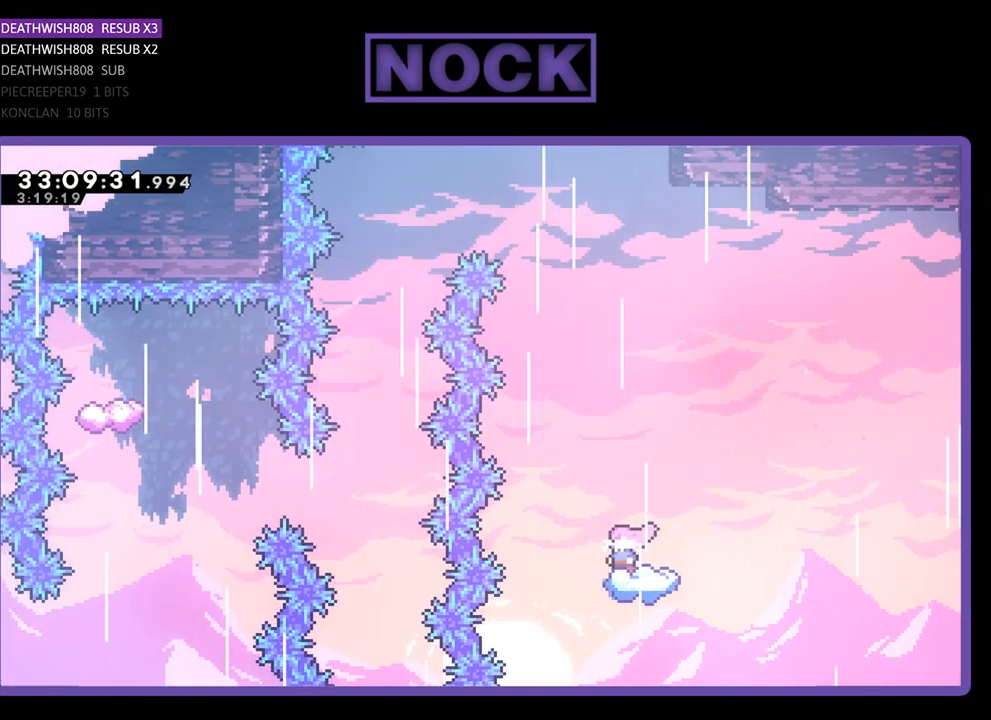
{"buttons": ["CROSS", "R2", "DPAD_UP", "DPAD_LEFT"], "left_stick": "center", "events": [[100, "DPAD_UP", "down"], [200, "CROSS", "down"], [233, "DPAD_LEFT", "down"]]}
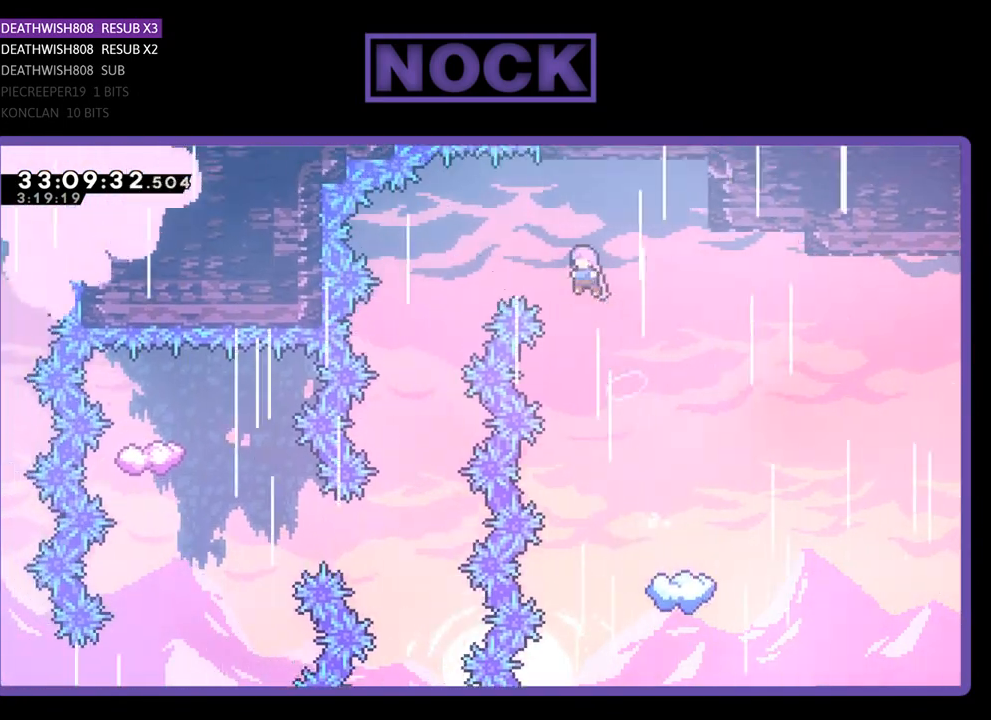
{"buttons": ["CROSS", "R2", "DPAD_UP", "DPAD_LEFT"], "left_stick": "center", "events": []}
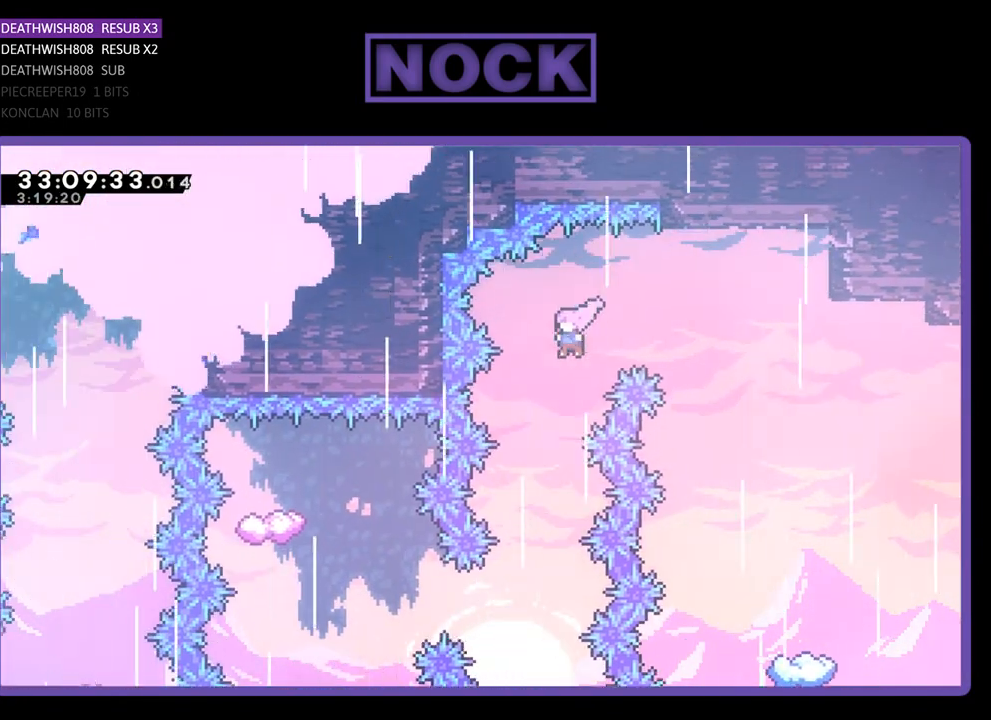
{"buttons": ["R2"], "left_stick": "center", "events": [[100, "DPAD_LEFT", "up"], [100, "DPAD_UP", "up"], [133, "CROSS", "up"]]}
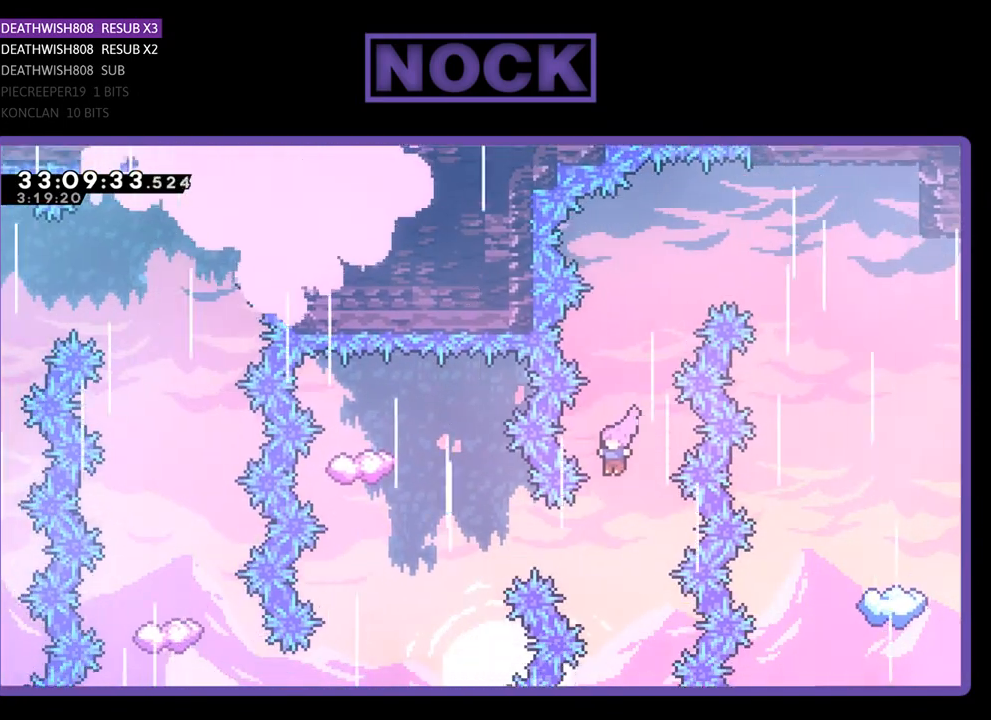
{"buttons": ["CIRCLE", "R2", "DPAD_UP", "DPAD_LEFT"], "left_stick": "center", "events": [[100, "DPAD_LEFT", "down"], [267, "CIRCLE", "down"], [500, "DPAD_UP", "down"]]}
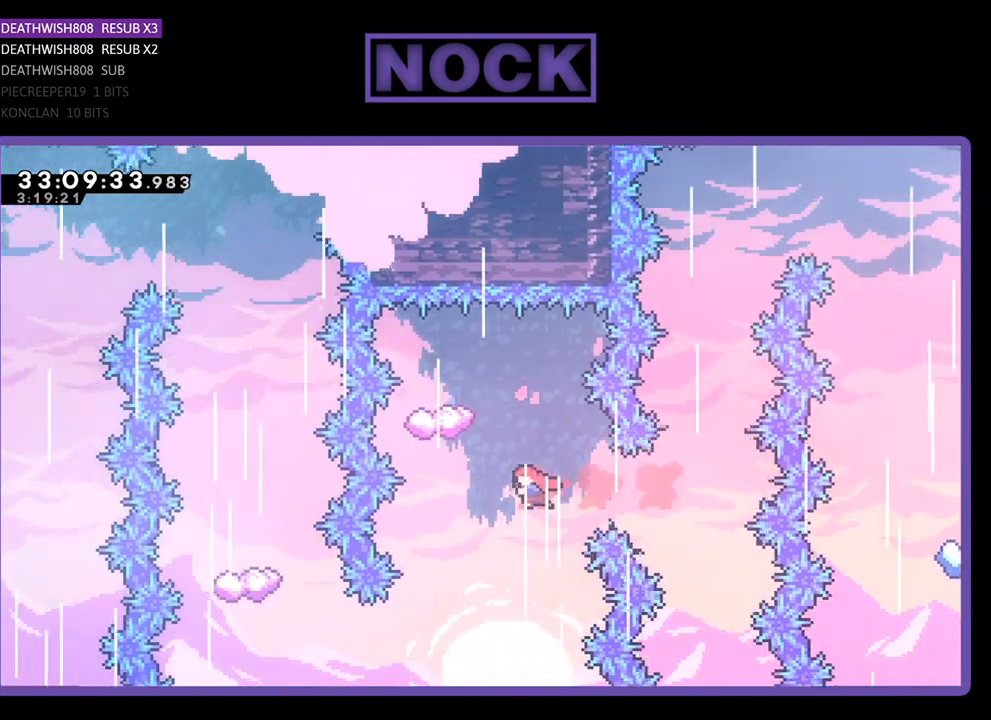
{"buttons": ["R2"], "left_stick": "center", "events": [[133, "CIRCLE", "up"], [167, "DPAD_LEFT", "up"], [200, "CIRCLE", "down"], [433, "CIRCLE", "up"], [467, "DPAD_UP", "up"]]}
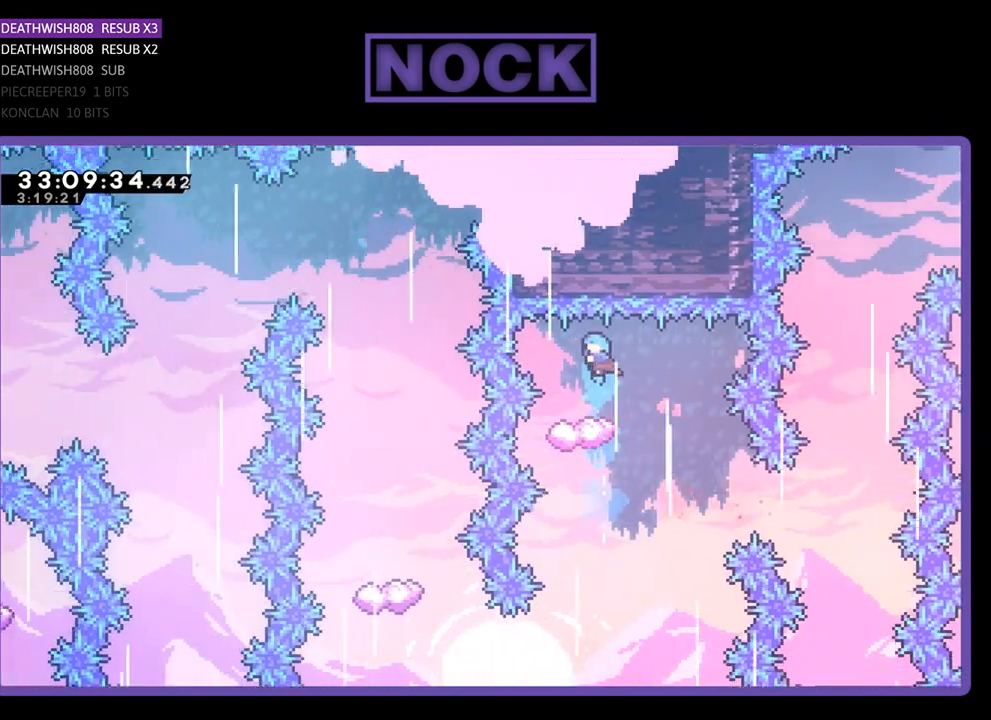
{"buttons": ["R2", "DPAD_RIGHT"], "left_stick": "center", "events": [[367, "DPAD_RIGHT", "down"]]}
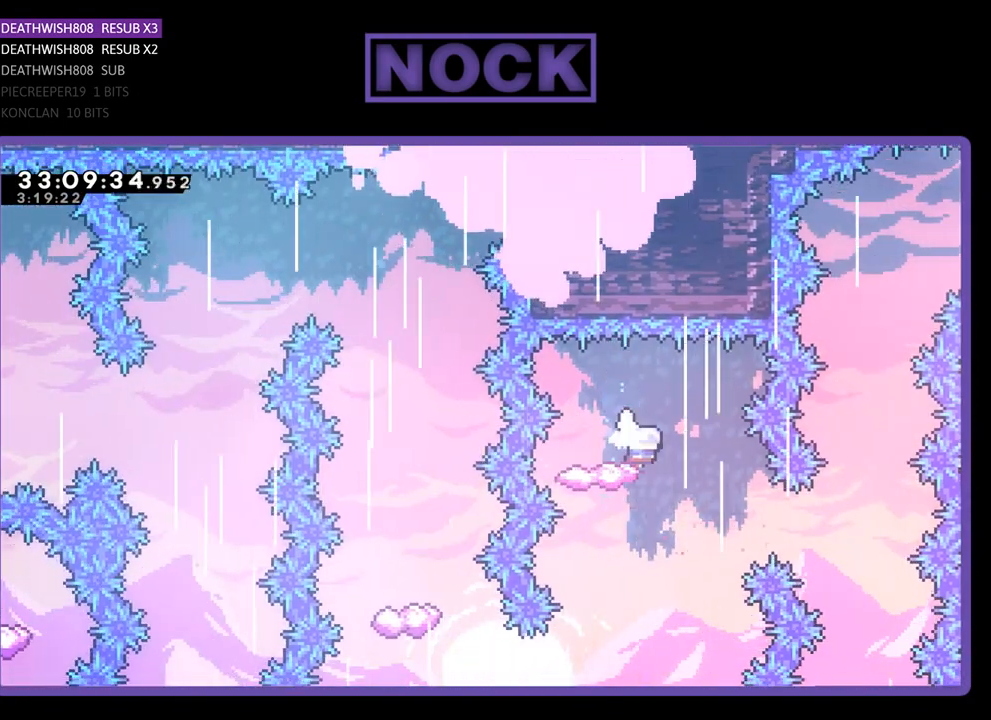
{"buttons": ["R2"], "left_stick": "center", "events": [[100, "DPAD_RIGHT", "up"], [333, "DPAD_LEFT", "down"], [500, "DPAD_LEFT", "up"]]}
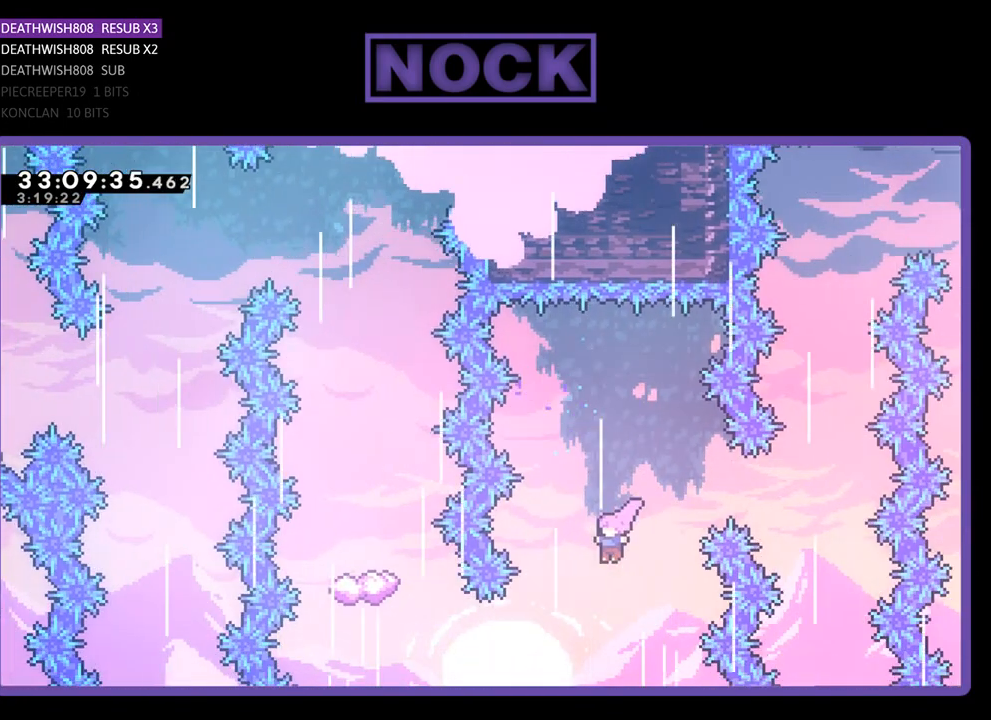
{"buttons": ["CIRCLE", "R2", "DPAD_LEFT"], "left_stick": "center", "events": [[167, "DPAD_LEFT", "down"], [300, "CIRCLE", "down"]]}
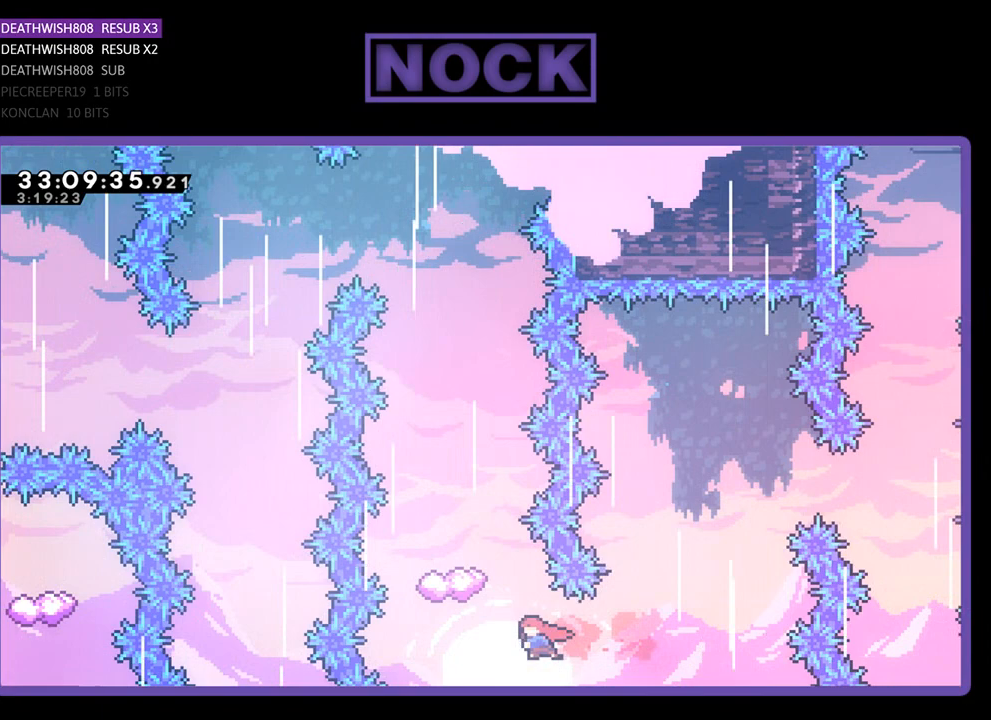
{"buttons": ["R2"], "left_stick": "center", "events": [[67, "CIRCLE", "up"], [133, "DPAD_LEFT", "up"], [133, "DPAD_UP", "down"], [167, "CIRCLE", "down"], [400, "CIRCLE", "up"], [467, "DPAD_UP", "up"]]}
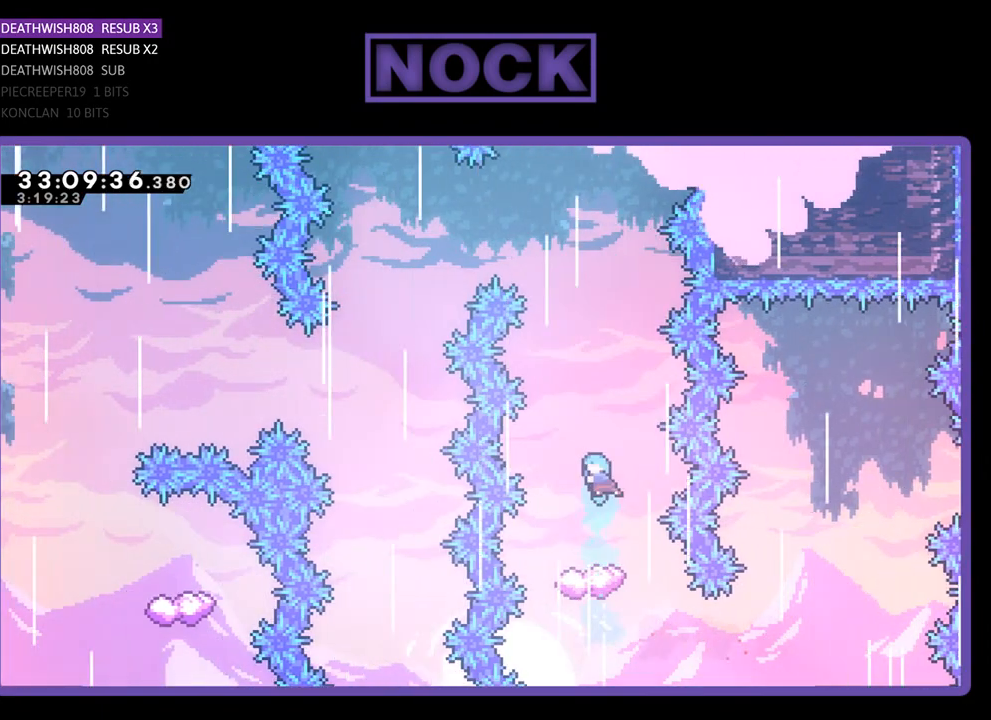
{"buttons": ["R2"], "left_stick": "center", "events": [[67, "DPAD_LEFT", "down"], [200, "DPAD_LEFT", "up"]]}
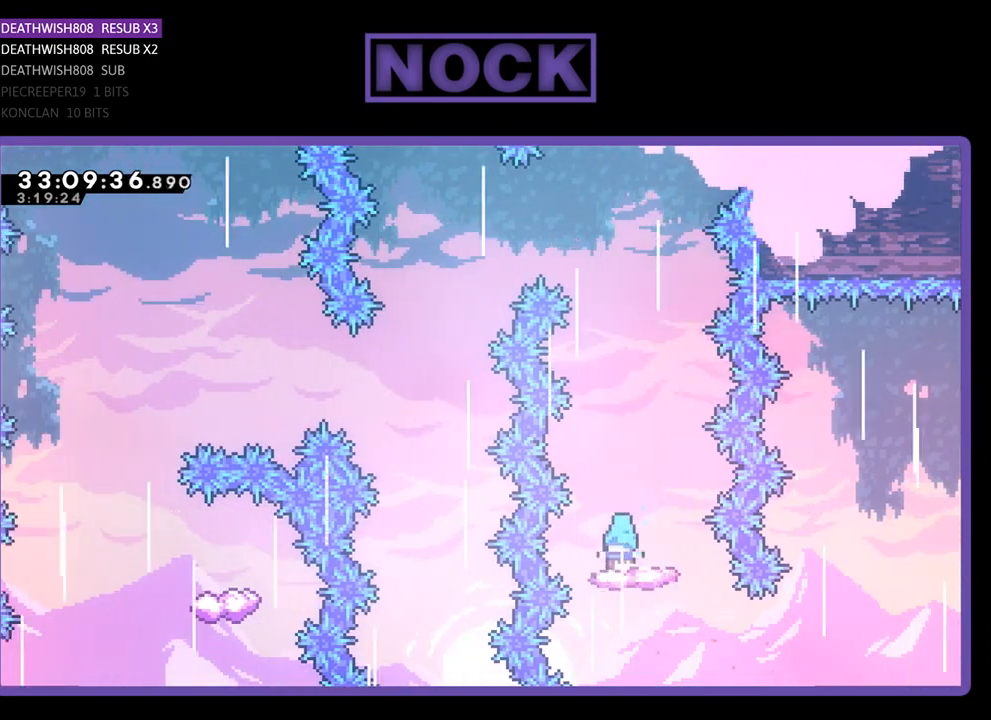
{"buttons": ["CROSS", "R2"], "left_stick": "center", "events": [[367, "CROSS", "down"]]}
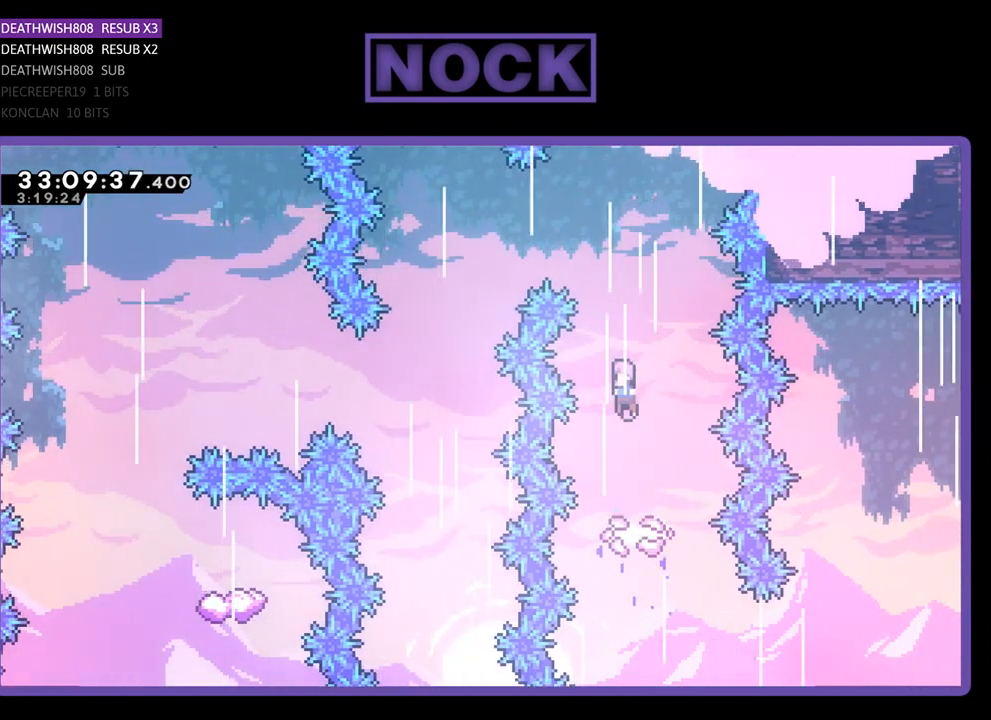
{"buttons": ["CROSS", "R2", "DPAD_LEFT"], "left_stick": "center", "events": [[67, "DPAD_LEFT", "down"]]}
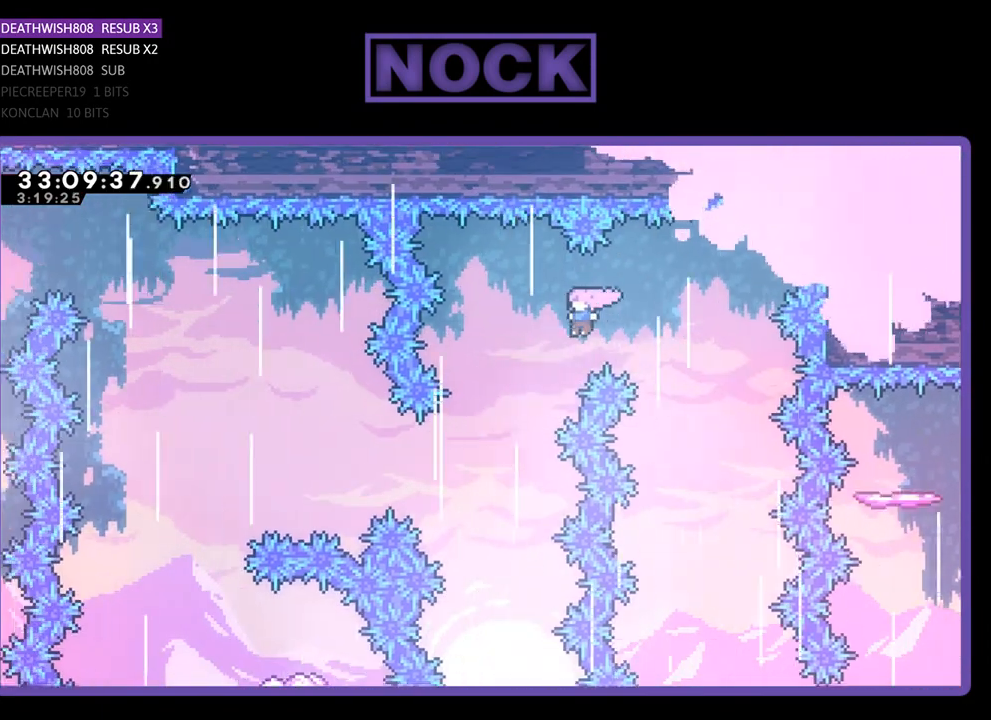
{"buttons": ["CIRCLE", "R2", "DPAD_LEFT"], "left_stick": "center", "events": [[267, "CROSS", "up"], [433, "CIRCLE", "down"]]}
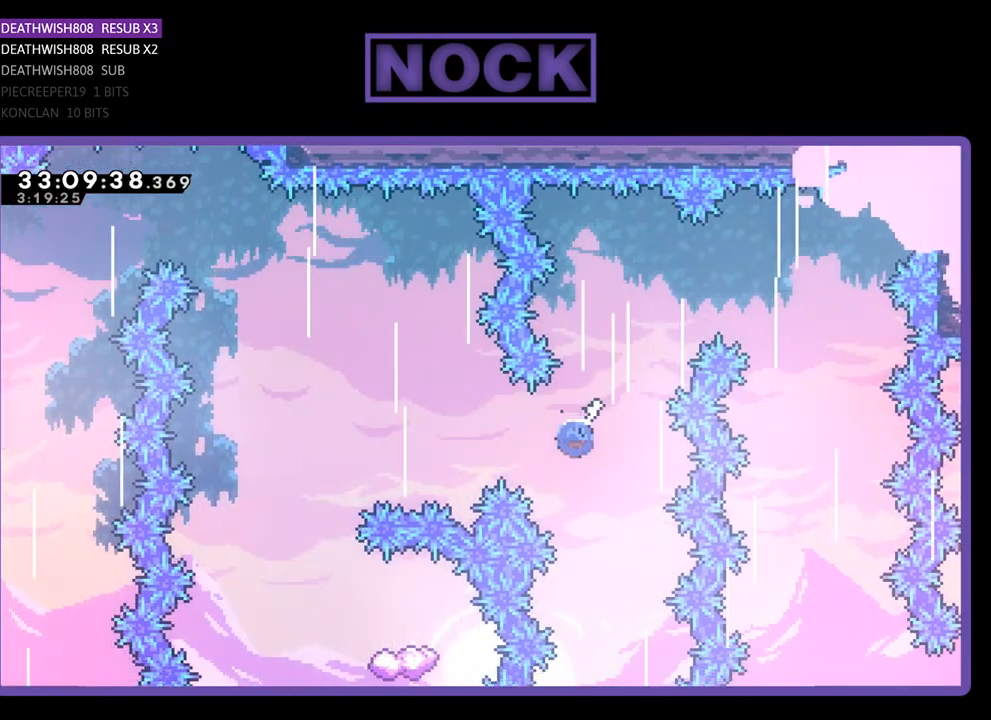
{"buttons": ["CIRCLE", "R2", "DPAD_LEFT"], "left_stick": "center", "events": []}
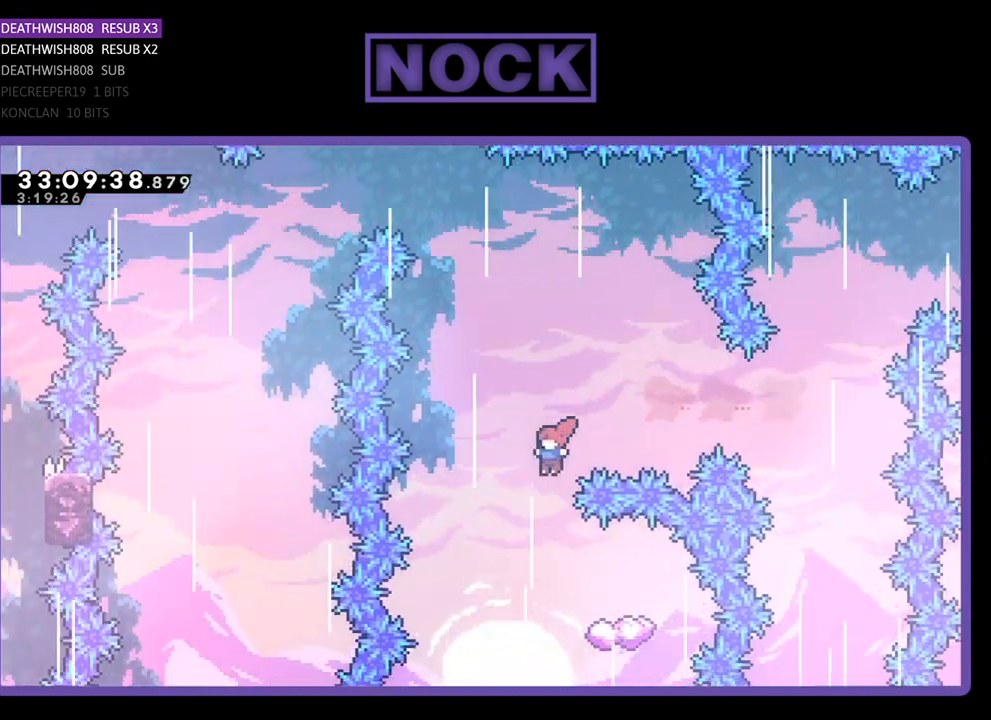
{"buttons": ["R2", "DPAD_LEFT"], "left_stick": "center", "events": [[33, "DPAD_LEFT", "up"], [67, "CIRCLE", "up"], [133, "DPAD_RIGHT", "down"], [133, "DPAD_UP", "down"], [333, "DPAD_UP", "up"], [400, "DPAD_UP", "down"], [433, "DPAD_RIGHT", "up"], [433, "DPAD_UP", "up"], [467, "DPAD_LEFT", "down"]]}
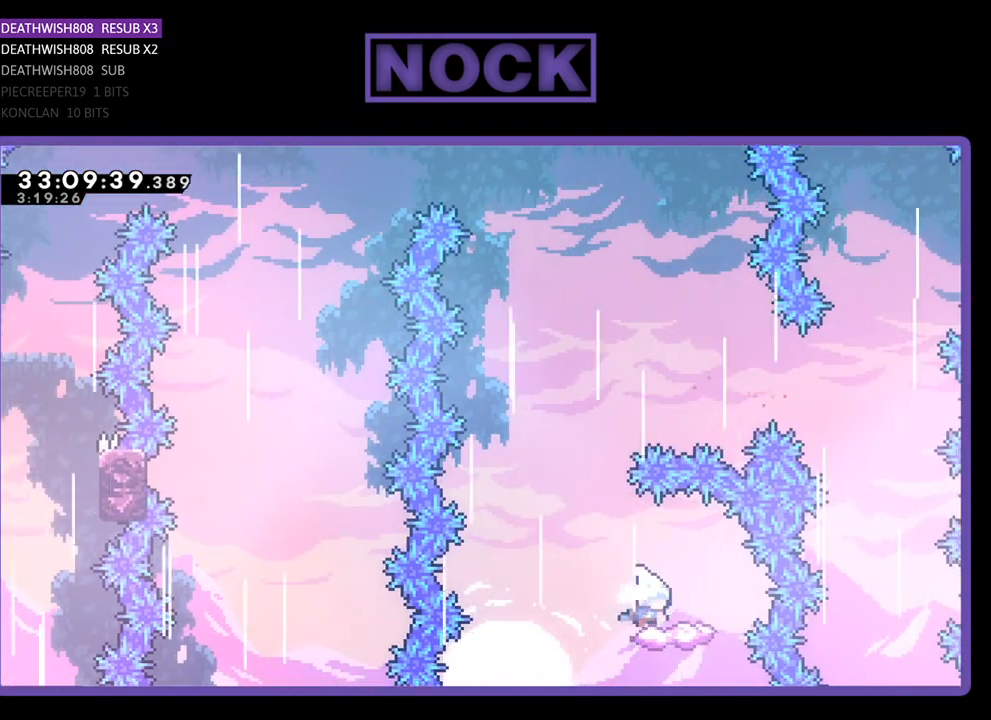
{"buttons": ["CROSS", "R2", "DPAD_UP"], "left_stick": "center", "events": [[133, "CROSS", "down"], [167, "DPAD_UP", "down"], [233, "DPAD_LEFT", "up"]]}
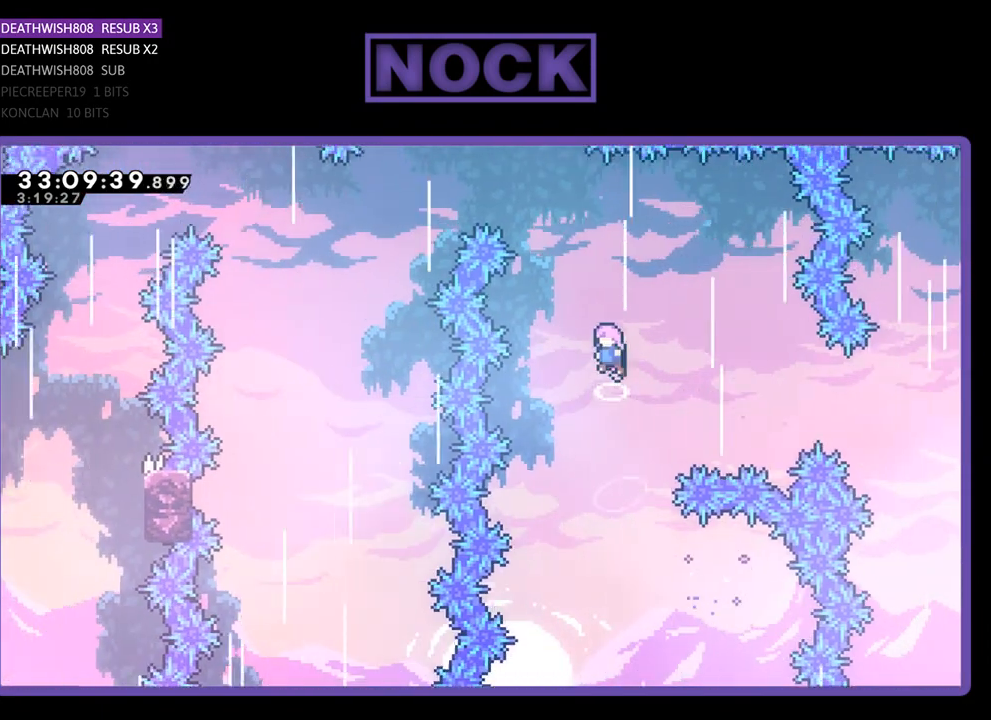
{"buttons": ["CIRCLE", "R2", "DPAD_UP", "DPAD_LEFT"], "left_stick": "center", "events": [[67, "DPAD_RIGHT", "down"], [100, "DPAD_RIGHT", "up"], [167, "CROSS", "up"], [233, "DPAD_LEFT", "down"], [267, "CIRCLE", "down"]]}
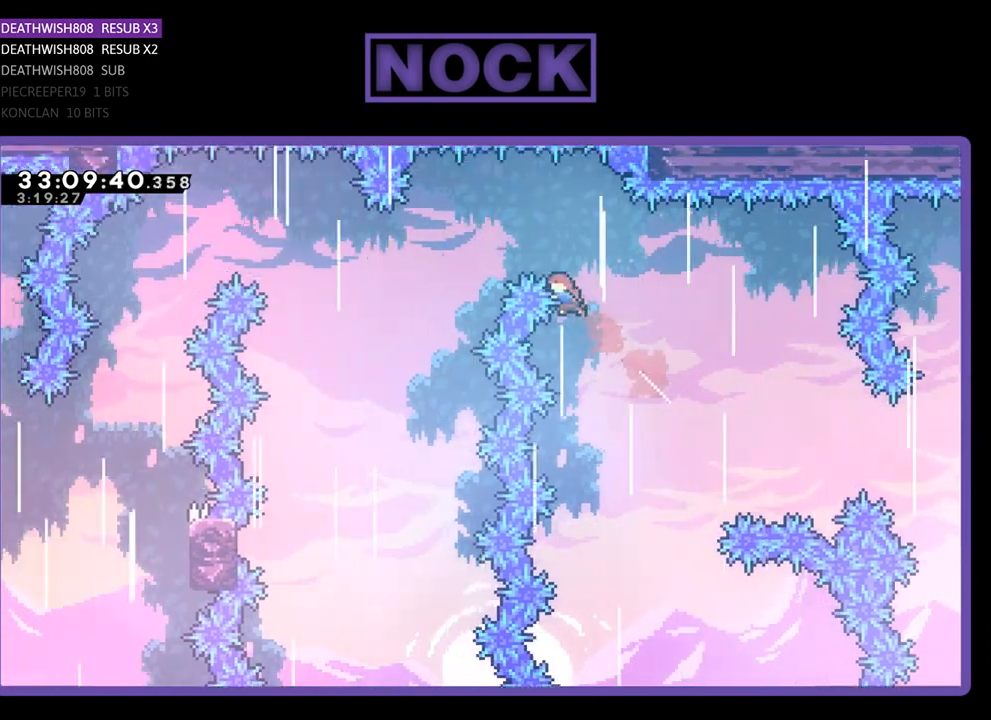
{"buttons": [], "left_stick": "center", "events": [[367, "DPAD_LEFT", "up"], [400, "DPAD_UP", "up"], [433, "CIRCLE", "up"], [433, "R2", "up"]]}
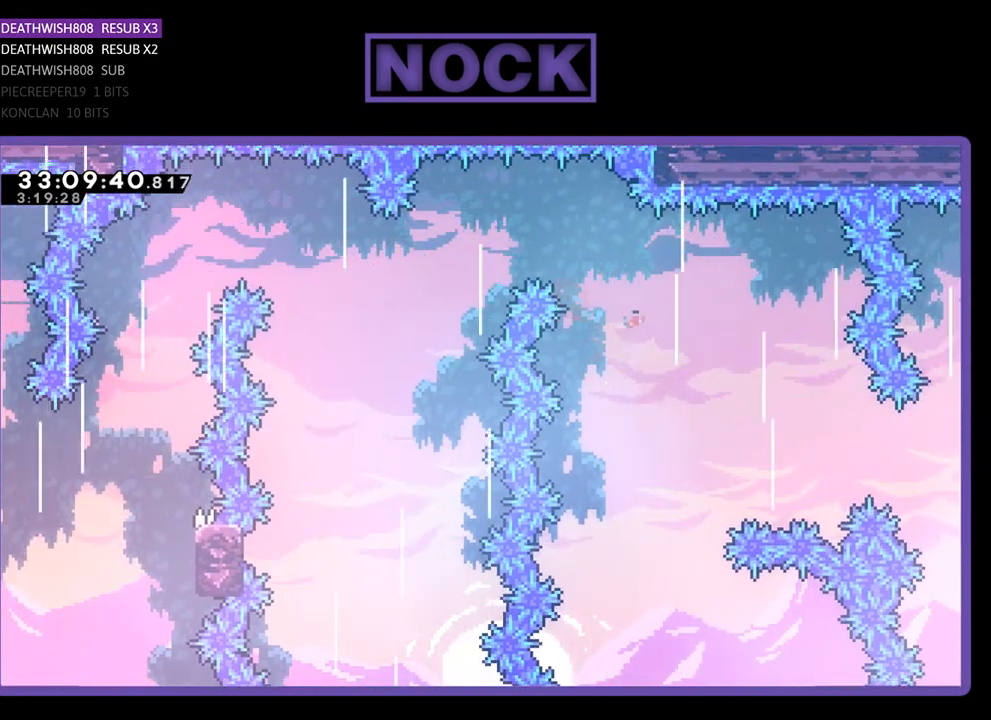
{"buttons": [], "left_stick": "center", "events": []}
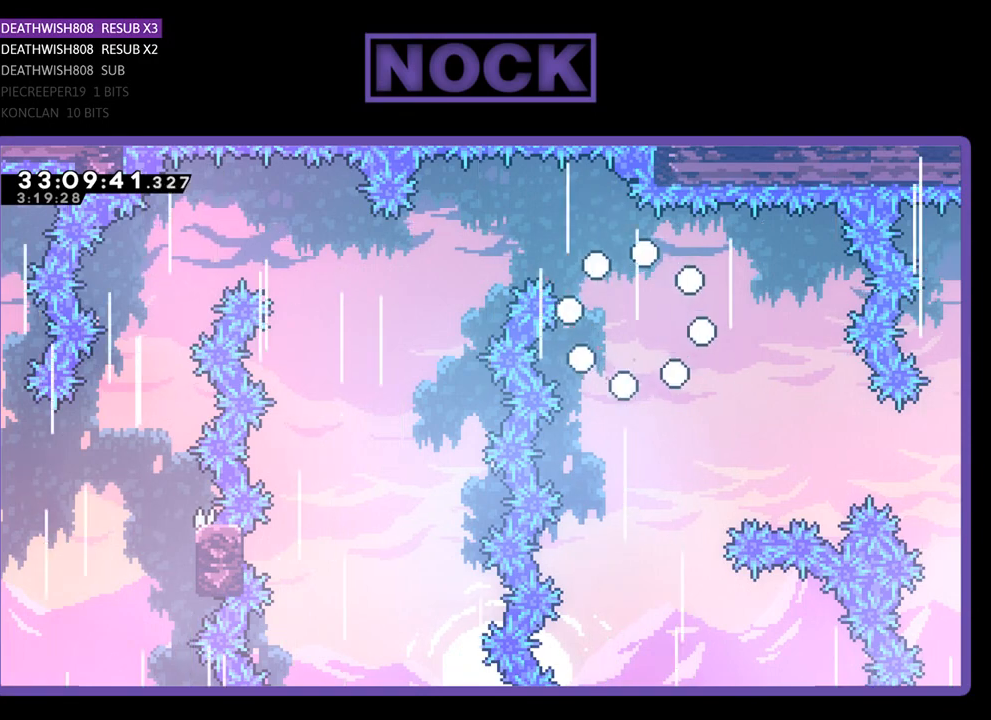
{"buttons": ["R2"], "left_stick": "center", "events": [[467, "R2", "down"]]}
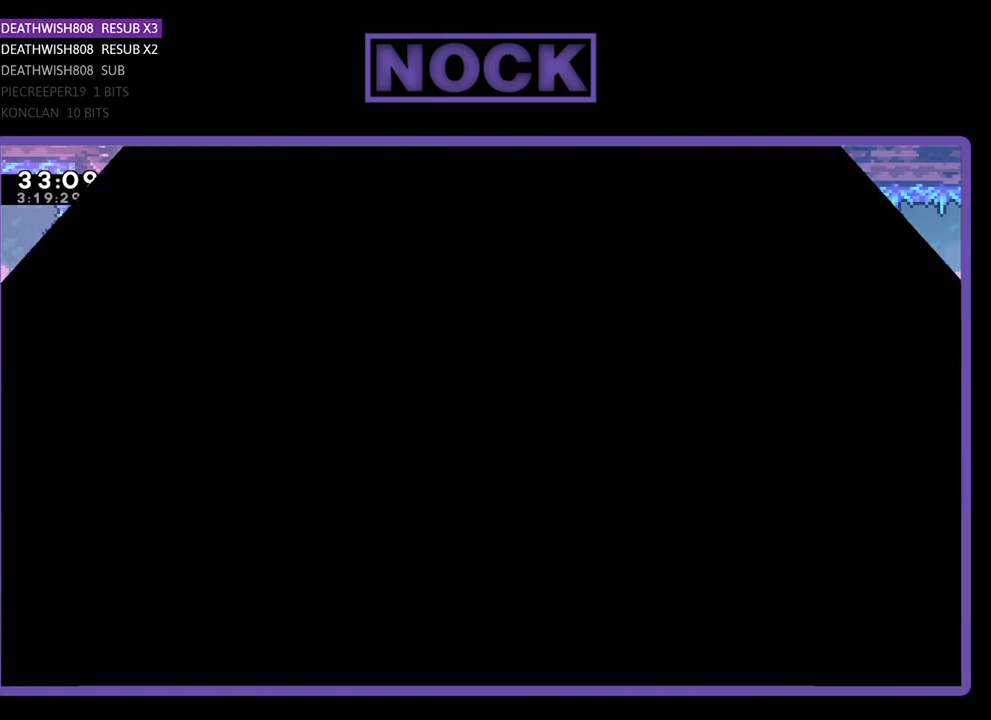
{"buttons": ["R2", "DPAD_LEFT"], "left_stick": "center", "events": [[333, "DPAD_LEFT", "down"]]}
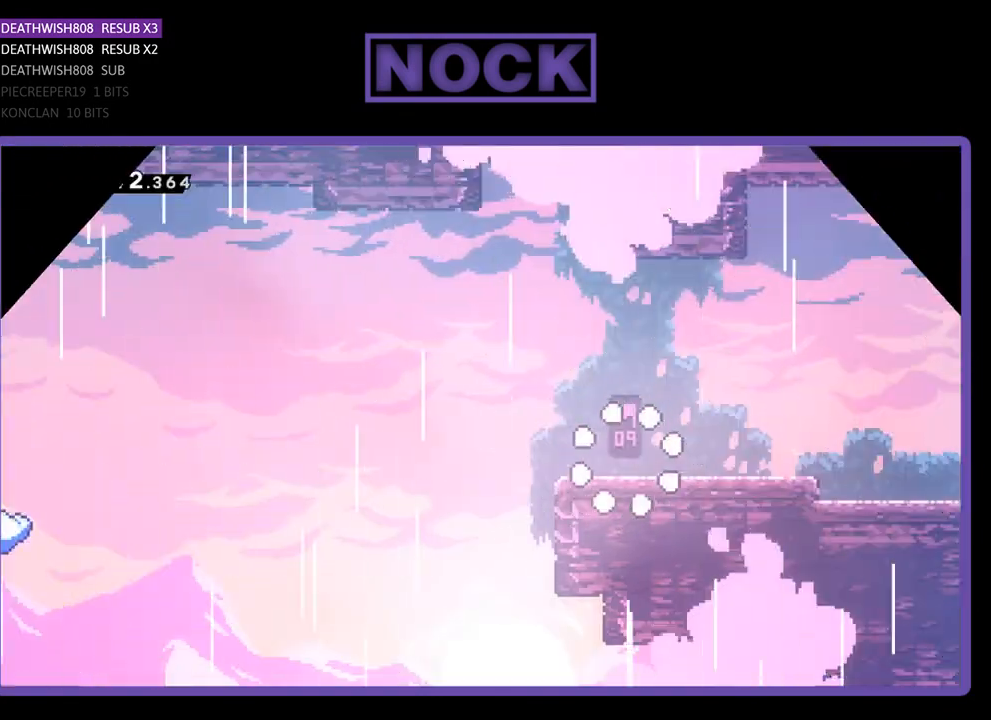
{"buttons": ["R2", "DPAD_LEFT"], "left_stick": "center", "events": []}
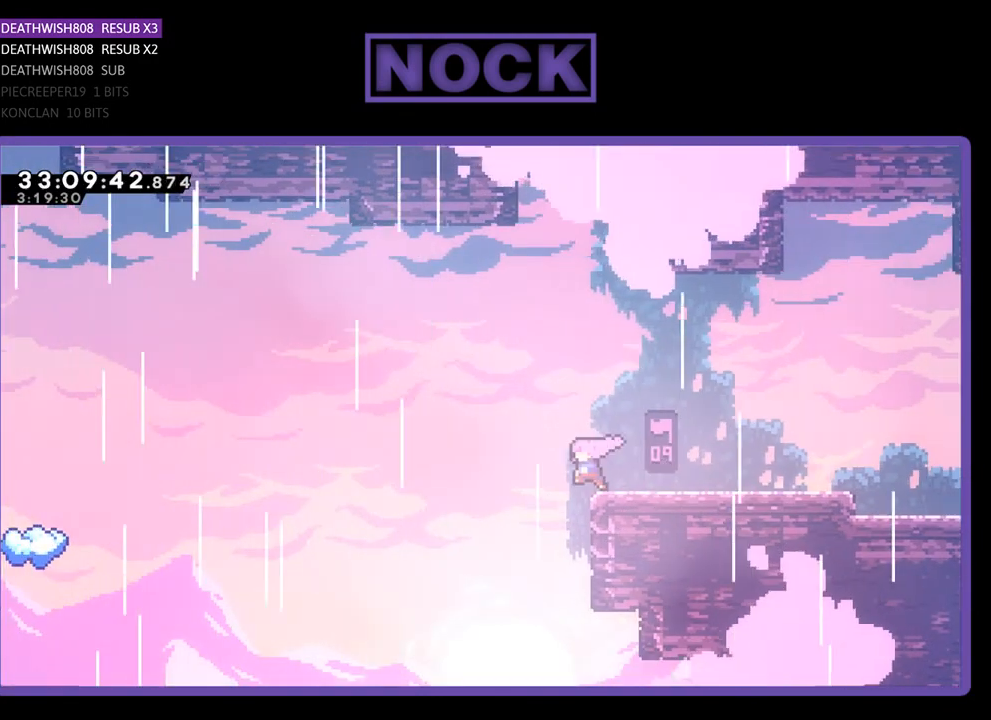
{"buttons": ["R2", "DPAD_LEFT"], "left_stick": "center", "events": [[33, "CROSS", "down"], [267, "CROSS", "up"]]}
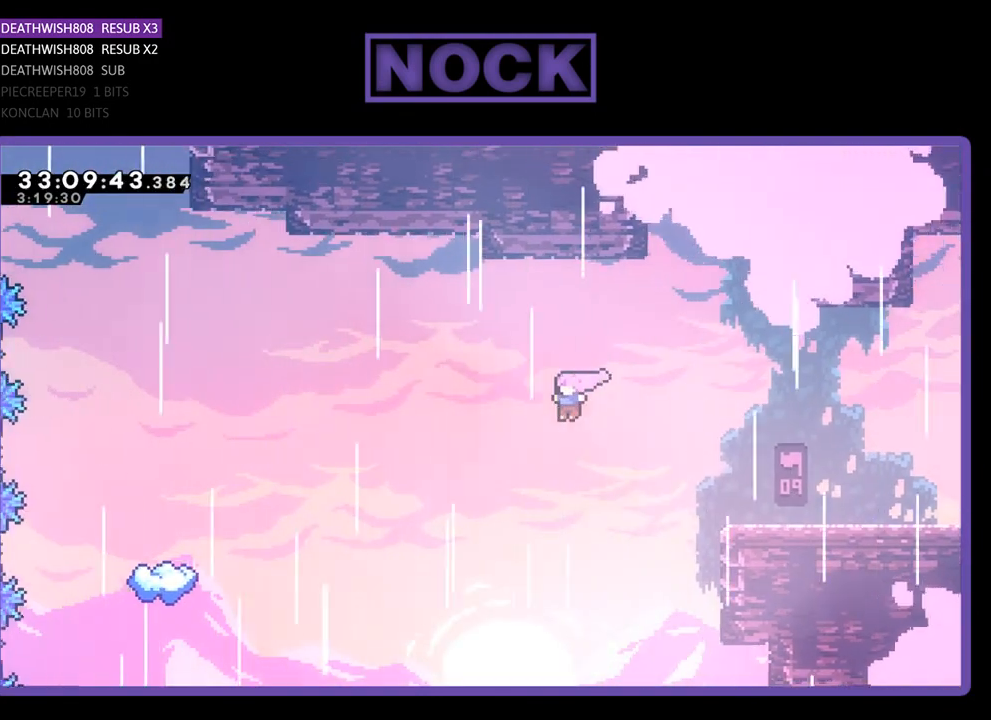
{"buttons": ["CIRCLE", "R2", "DPAD_UP", "DPAD_LEFT"], "left_stick": "center", "events": [[300, "DPAD_UP", "down"], [500, "CIRCLE", "down"]]}
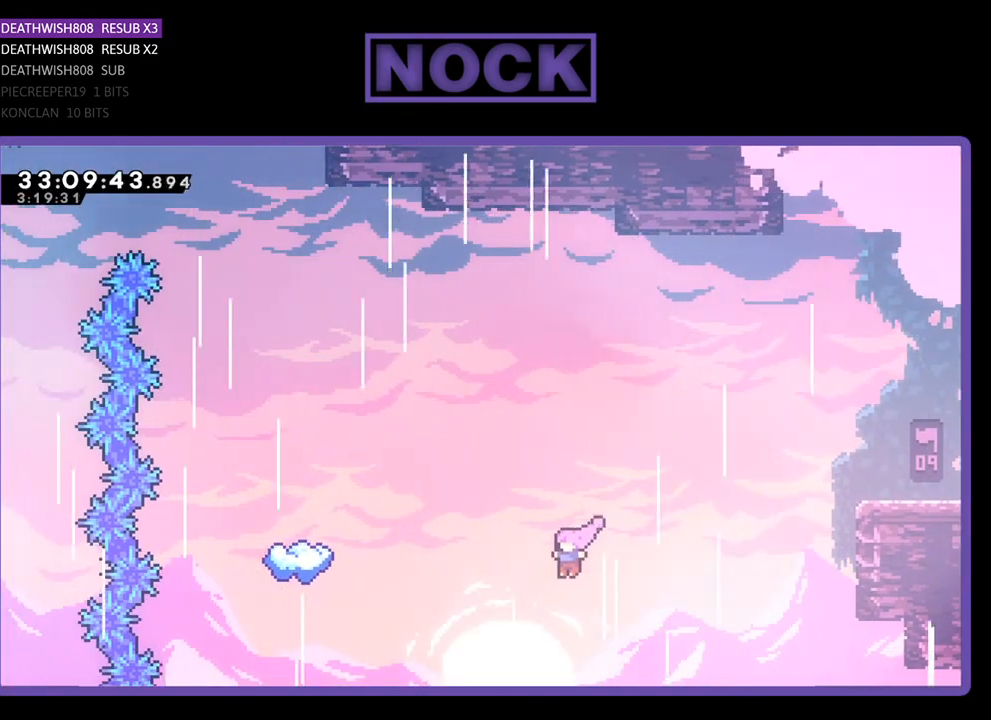
{"buttons": ["CIRCLE", "R2", "DPAD_UP", "DPAD_LEFT"], "left_stick": "center", "events": []}
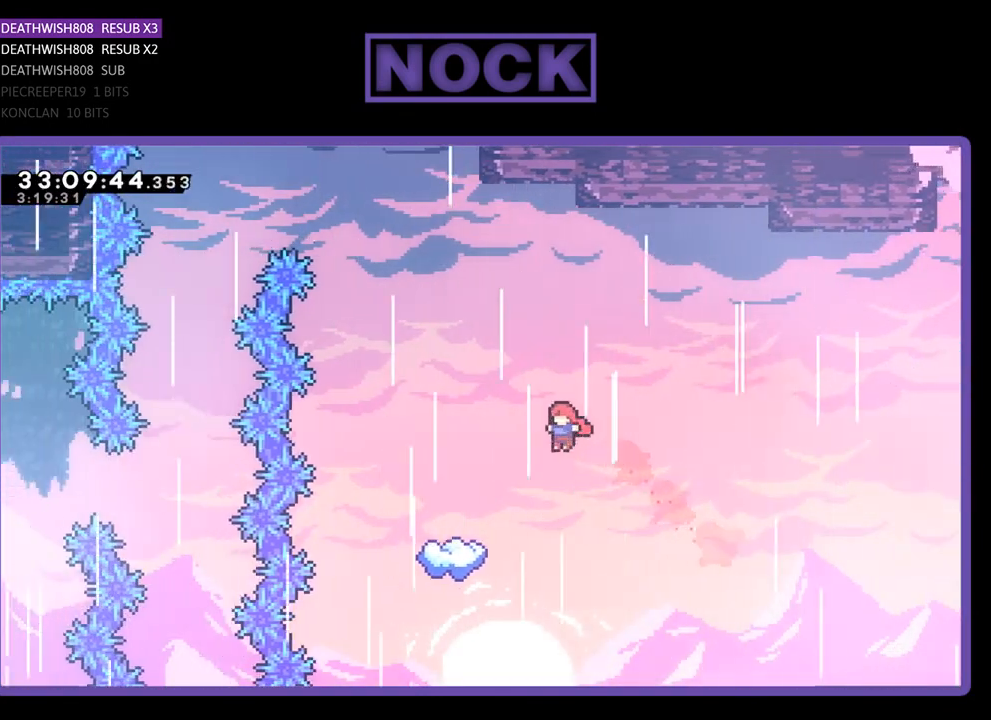
{"buttons": ["R2"], "left_stick": "center", "events": [[167, "DPAD_UP", "up"], [433, "CIRCLE", "up"], [467, "DPAD_LEFT", "up"]]}